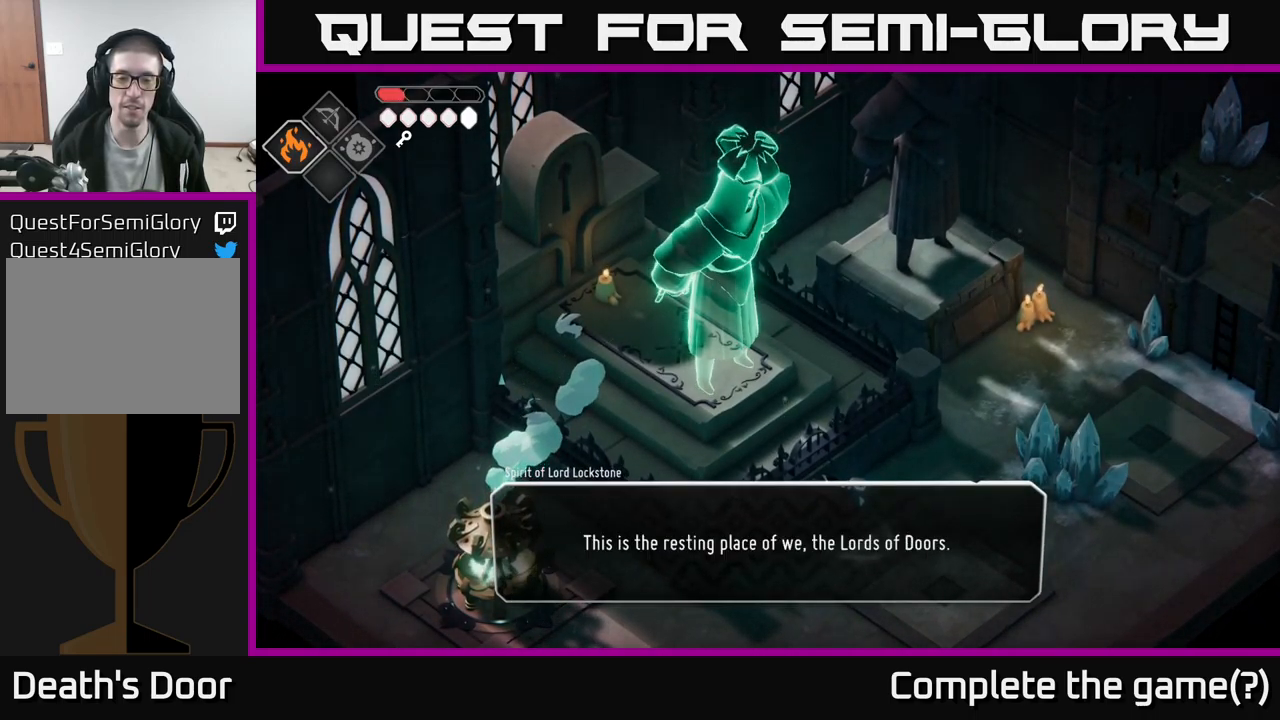
Gameplay with a controller (Xbox layout); each line is a JSON object with the inputs held at the frame after it. "events" lists button and stick changes between this image and that frame as [ms after this image, input, new state], when the widget could be followed in between.
{"buttons": [], "left_stick": "center", "right_stick": "center", "events": [[267, "A", "down"], [350, "A", "up"]]}
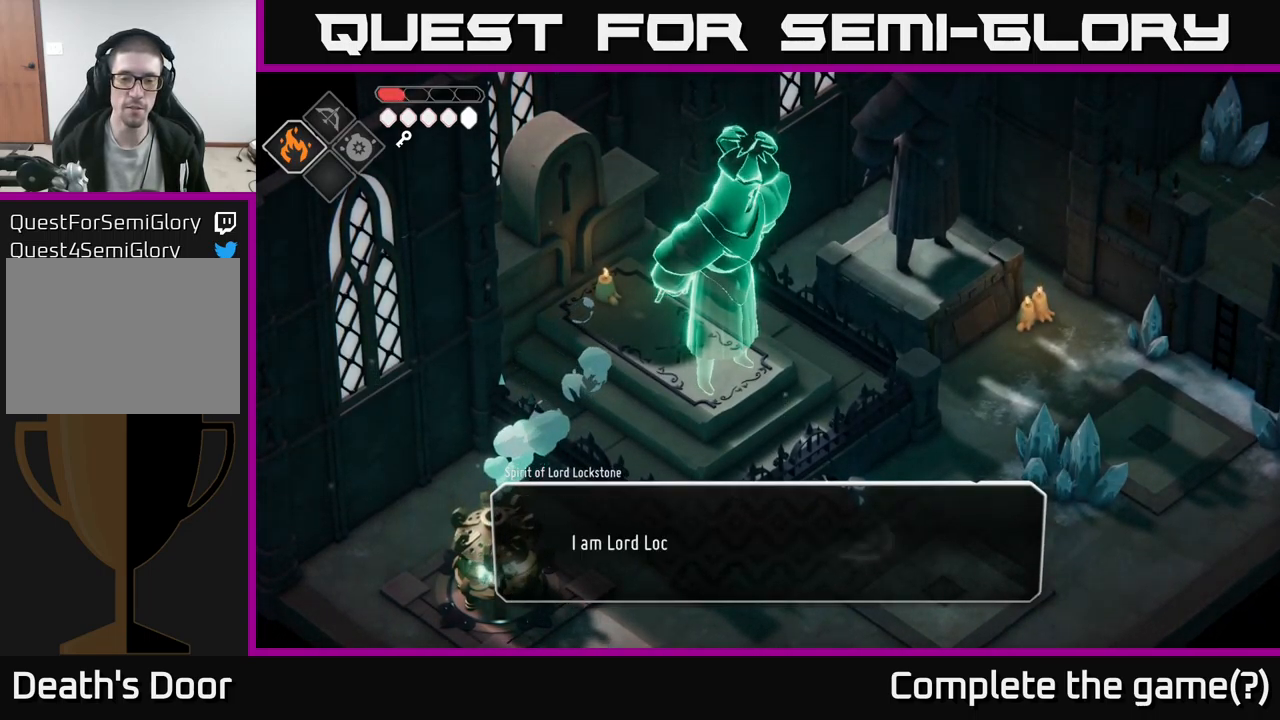
{"buttons": [], "left_stick": "center", "right_stick": "center", "events": []}
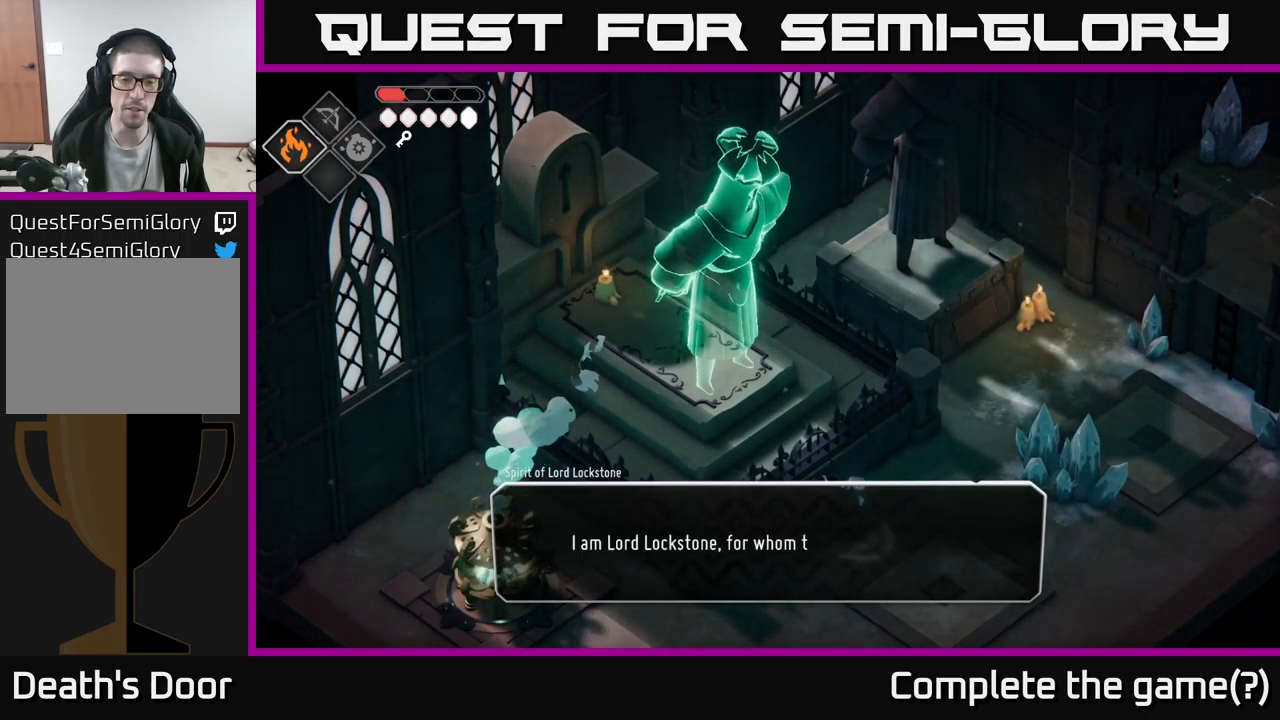
{"buttons": [], "left_stick": "center", "right_stick": "center", "events": []}
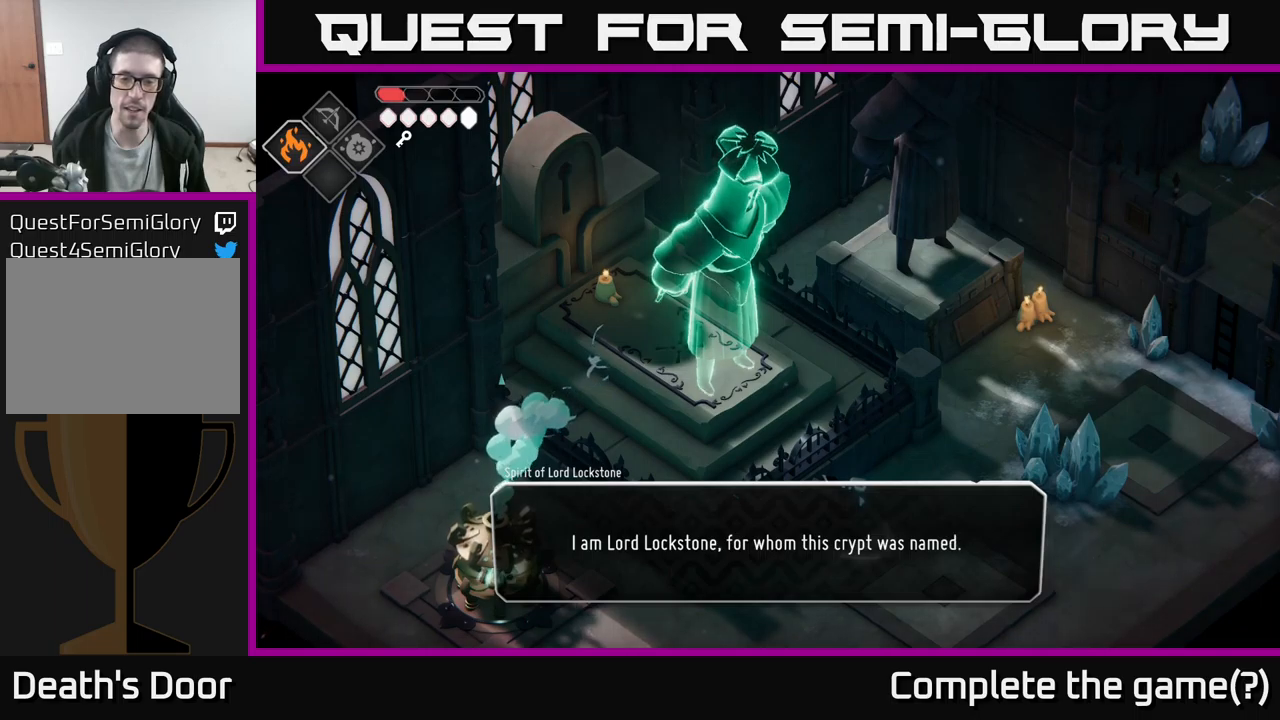
{"buttons": [], "left_stick": "center", "right_stick": "center", "events": []}
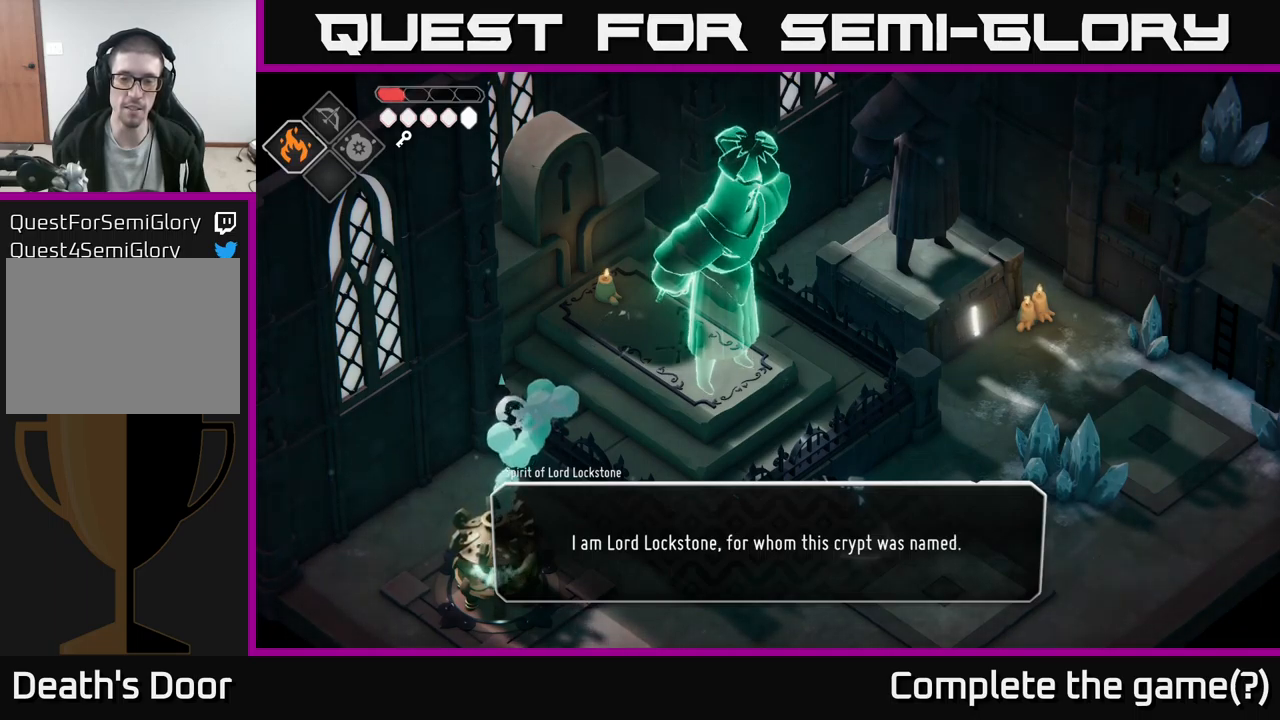
{"buttons": [], "left_stick": "center", "right_stick": "center", "events": [[34, "A", "down"], [267, "A", "up"]]}
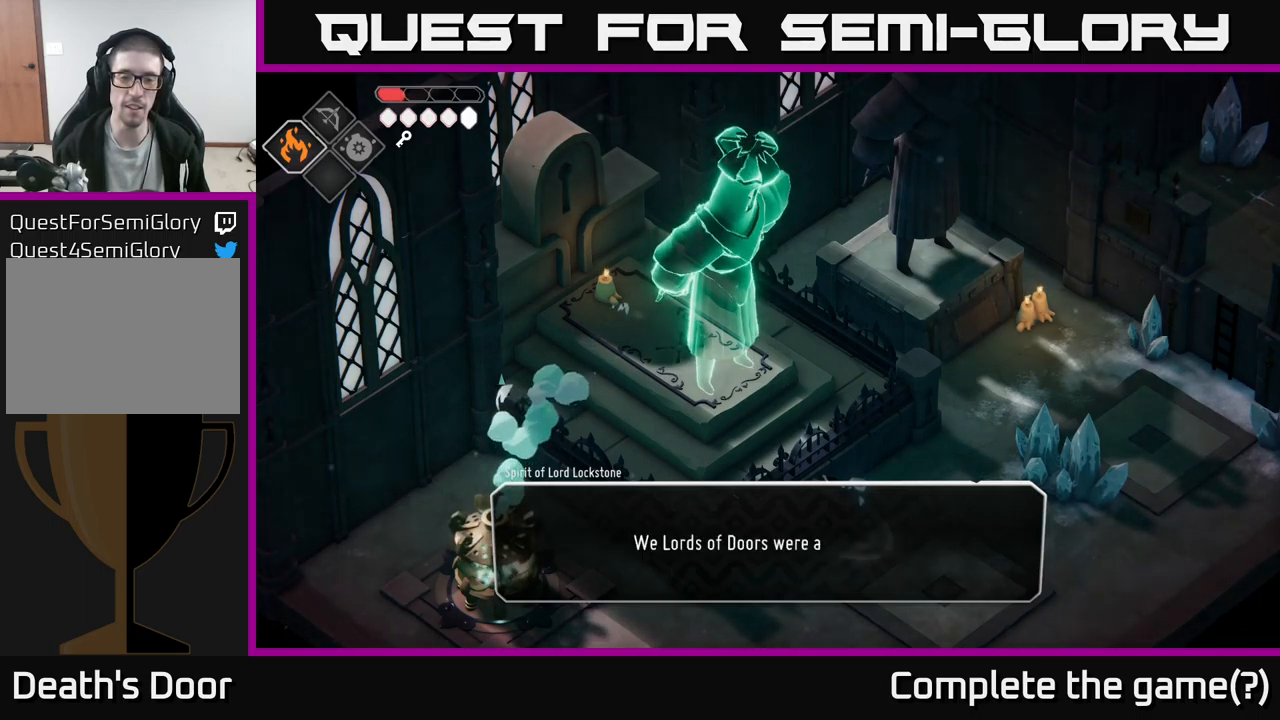
{"buttons": [], "left_stick": "center", "right_stick": "center", "events": []}
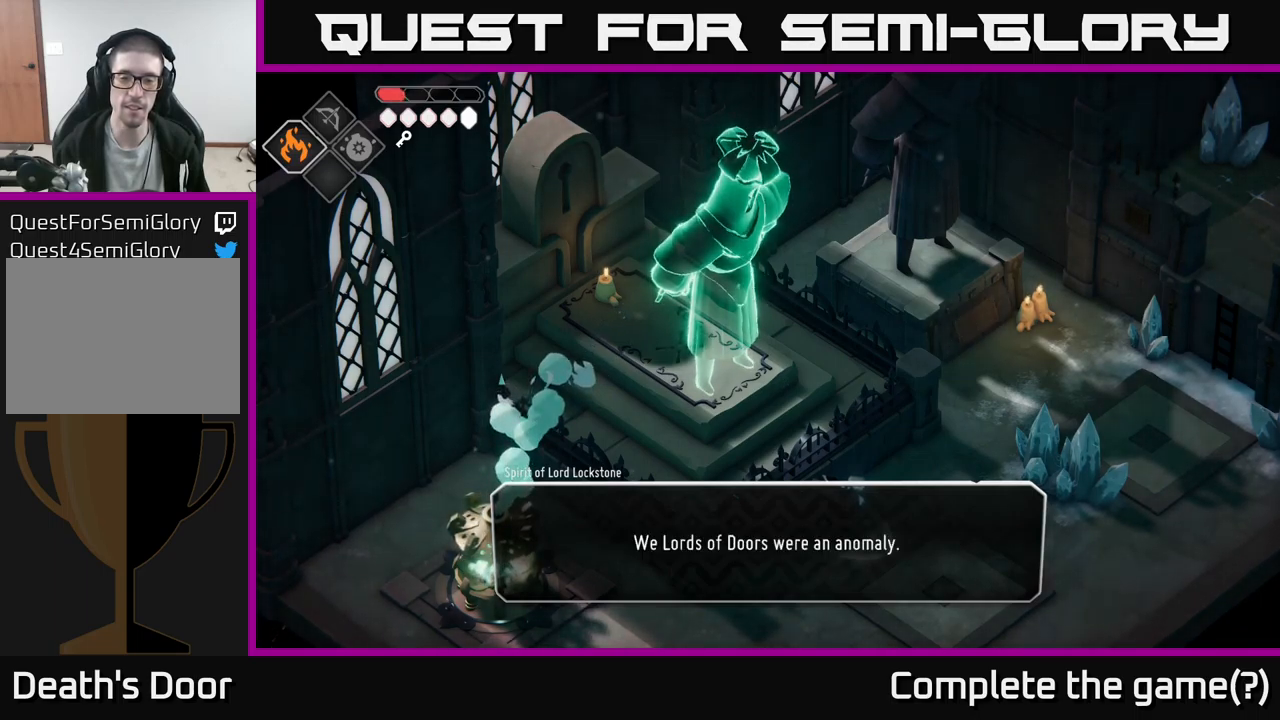
{"buttons": [], "left_stick": "center", "right_stick": "center", "events": [[250, "A", "down"], [384, "A", "up"]]}
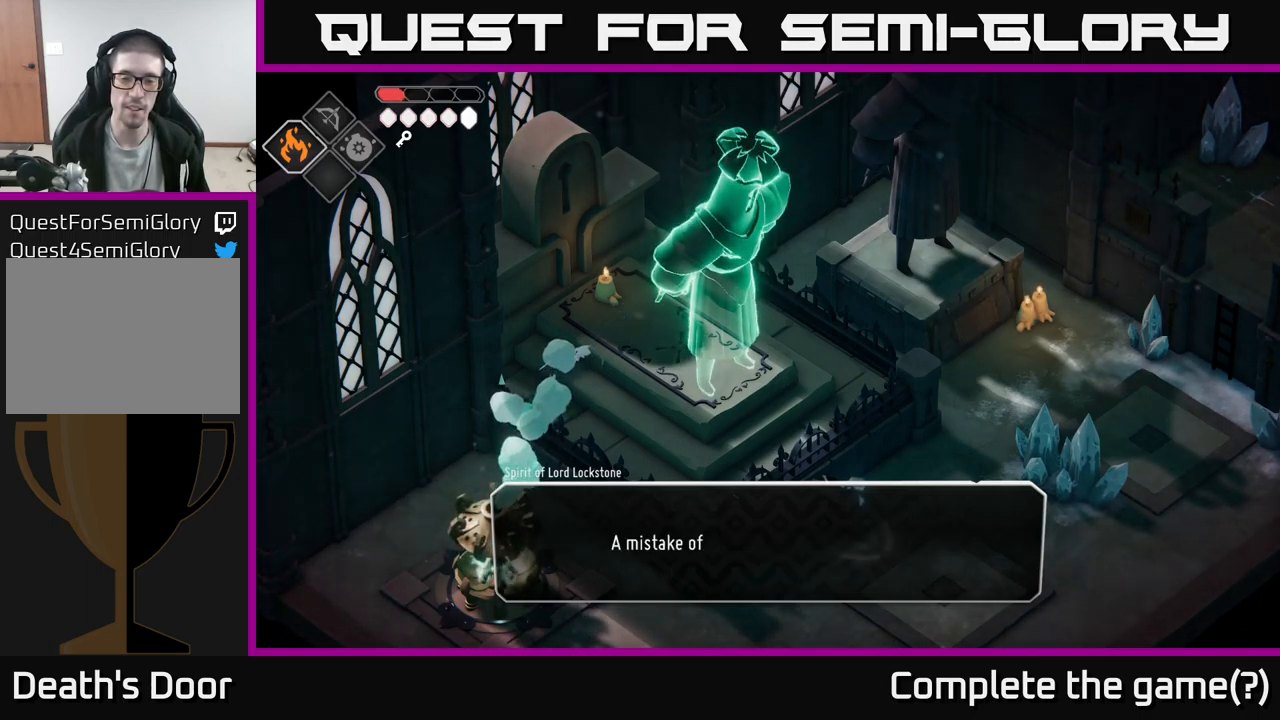
{"buttons": [], "left_stick": "center", "right_stick": "center", "events": []}
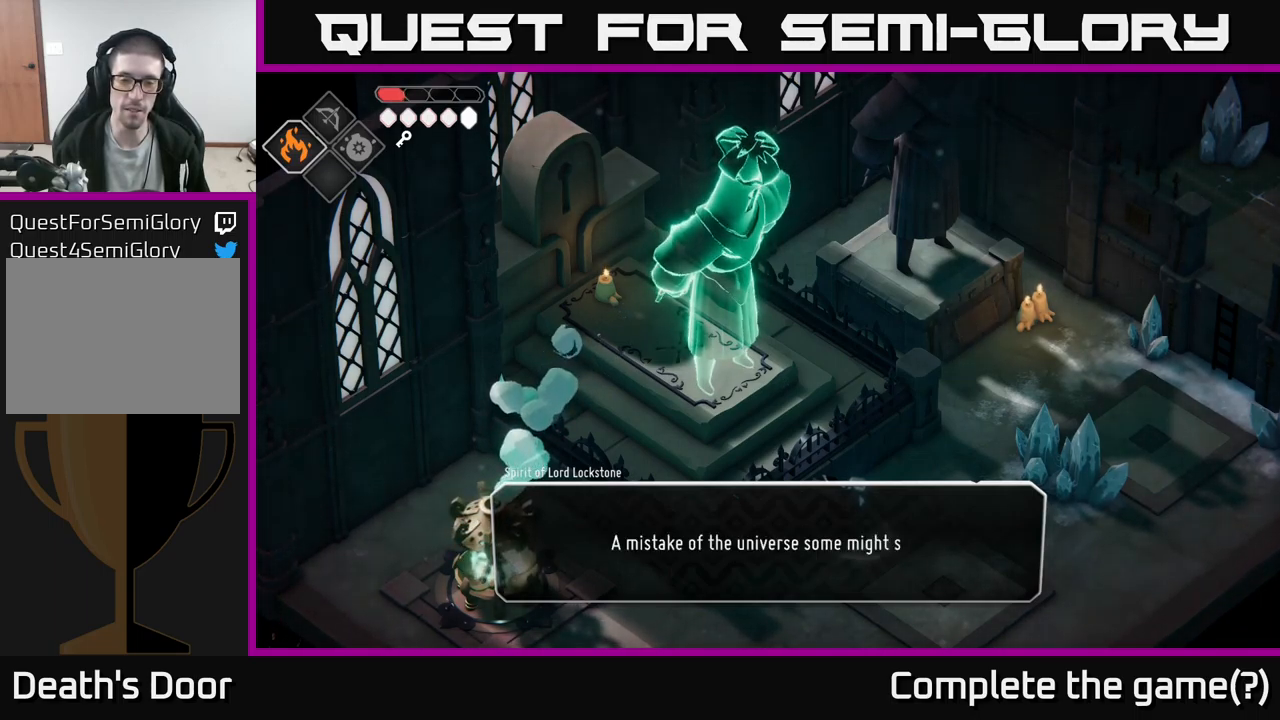
{"buttons": [], "left_stick": "center", "right_stick": "center", "events": []}
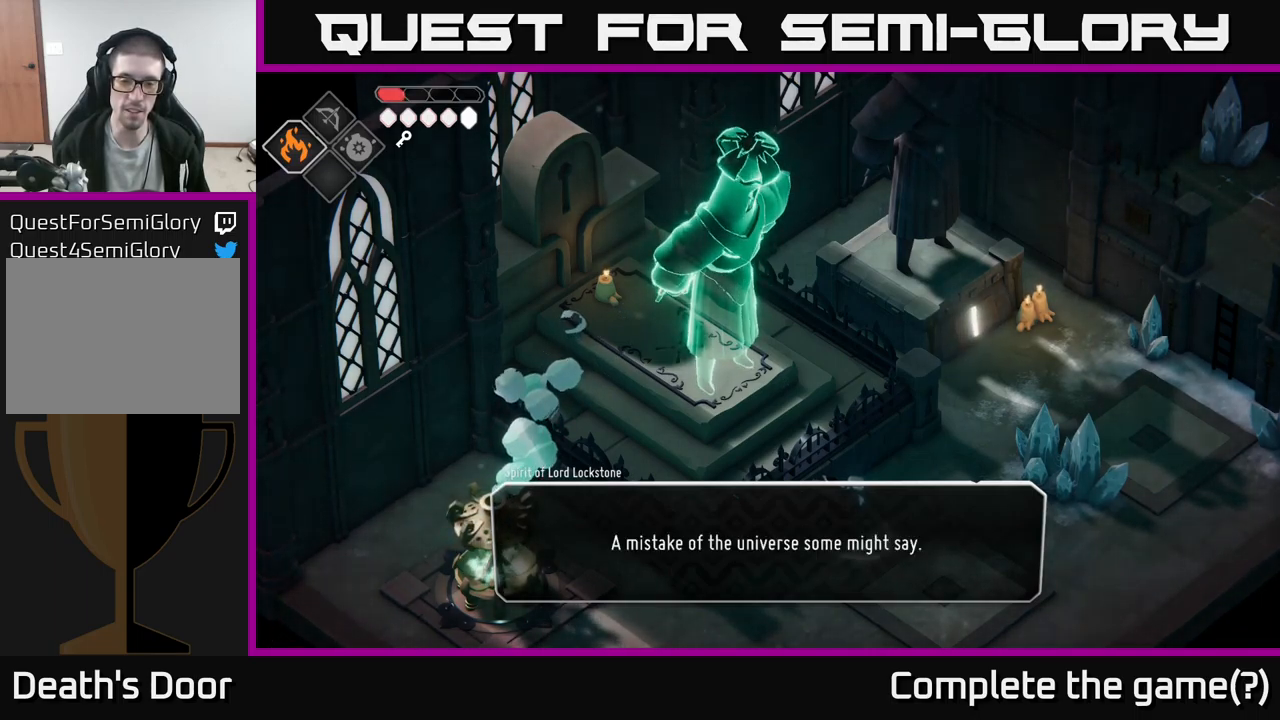
{"buttons": ["A"], "left_stick": "center", "right_stick": "center", "events": [[400, "A", "down"]]}
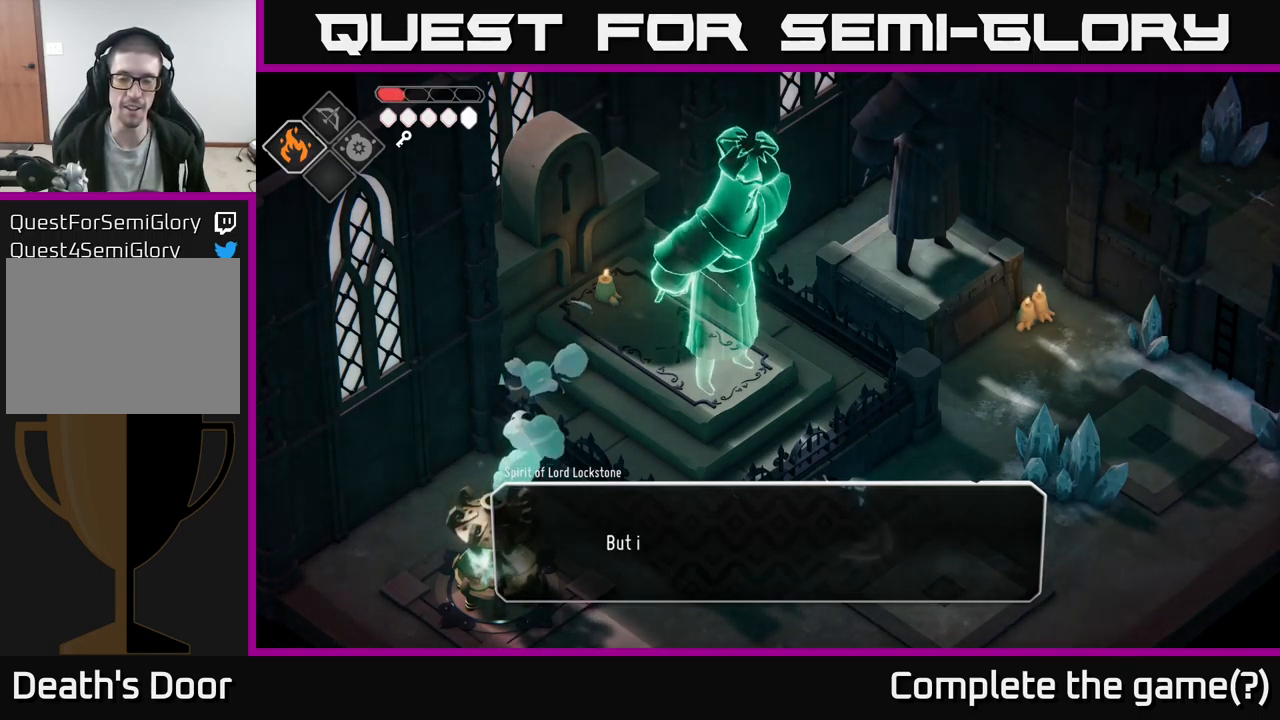
{"buttons": [], "left_stick": "center", "right_stick": "center", "events": [[17, "A", "up"]]}